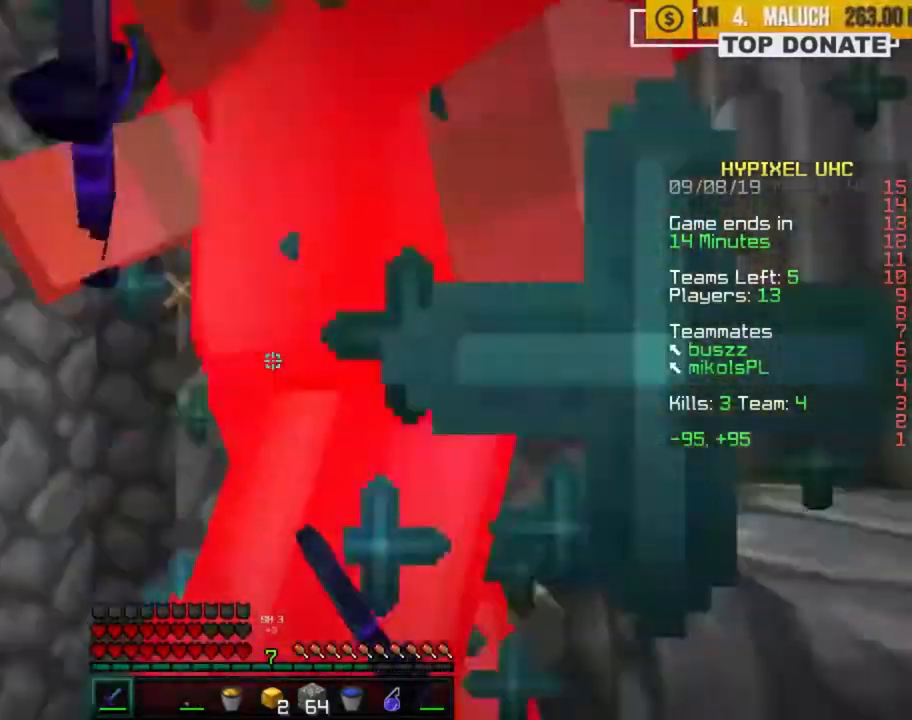
Gameplay with keyboard and mouse; each line is a JSON object with the keys and mouse buttons held at the frame after it. "events" lists presses ("down") and releases ("up") of "a", "c", "ctrl", "d", "e", "f", "q", "r", "s", "shift", "space", "tab", "w", "x", "z", "mouse_left", "mouse_wheel", "mouse_right", "mouse_mb4" and "mouse_mb5" between this image and that frame as [ms after this image, input, new state], when the widget could be followed in between. "mouse_left", "mouse_wheel", "mouse_right", "mouse_mb4", "mouse_mb5" = the "left", "wheel", "right", "mb4", "mb5" buttons of the "mouse" list. No other keys are recorded. Fast repeated clicks can show as one long hold. "wheel" means that the mouse wheel is clicked or scrolled. Mouse movement is not recorded.
{"keys": ["space"], "mouse": ["left"], "events": [[17, "mouse_left", "down"], [67, "mouse_left", "up"], [100, "mouse_left", "down"], [150, "mouse_left", "up"], [200, "mouse_left", "down"], [250, "d", "down"], [250, "mouse_left", "up"], [300, "mouse_left", "down"], [350, "mouse_left", "up"], [383, "d", "up"], [400, "mouse_left", "down"], [433, "mouse_left", "up"], [483, "mouse_left", "down"], [483, "s", "up"]]}
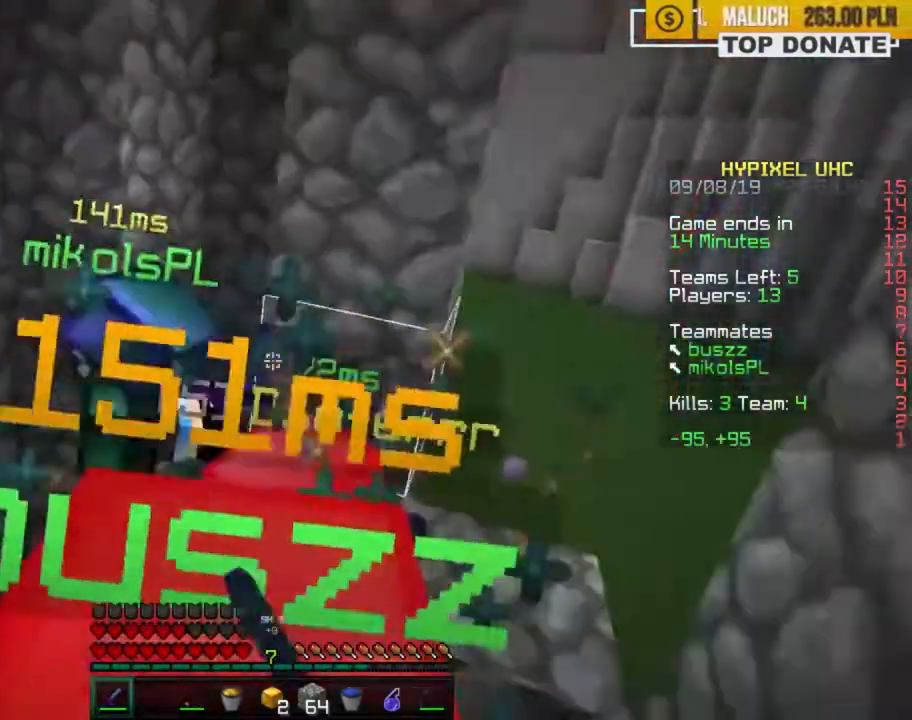
{"keys": ["w"], "mouse": ["left"], "events": [[33, "mouse_left", "up"], [83, "mouse_left", "down"], [133, "mouse_left", "up"], [167, "d", "down"], [167, "mouse_left", "down"], [217, "w", "down"], [233, "d", "up"], [233, "mouse_left", "up"], [233, "z", "down"], [267, "space", "up"], [300, "mouse_left", "down"], [333, "mouse_left", "up"], [383, "mouse_left", "down"], [433, "mouse_left", "up"], [467, "z", "up"], [483, "mouse_left", "down"]]}
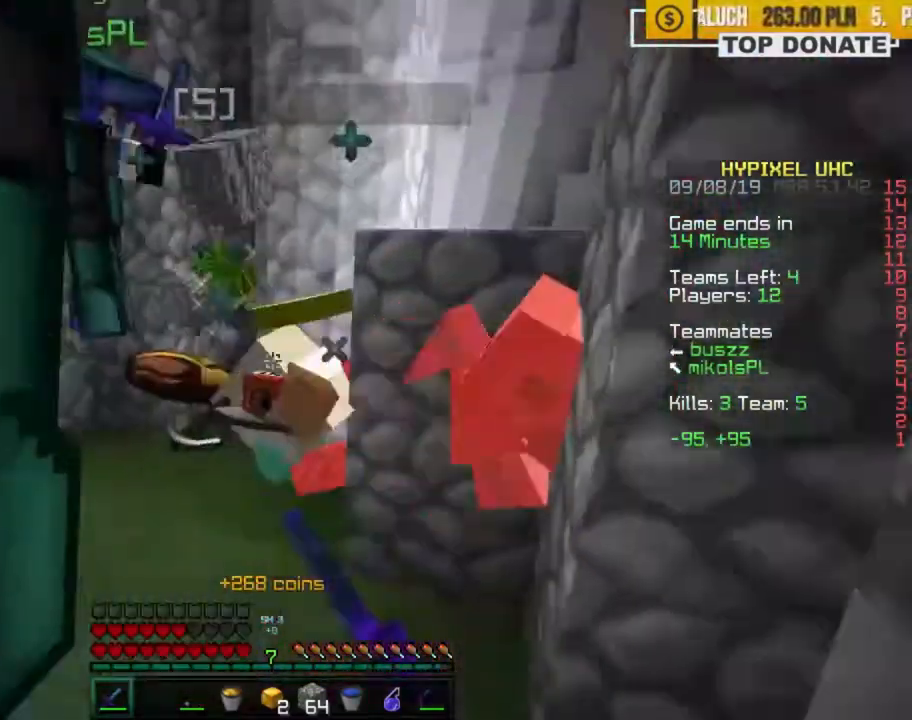
{"keys": ["w"], "mouse": [], "events": [[33, "mouse_left", "up"], [83, "mouse_left", "down"], [150, "mouse_left", "up"], [217, "mouse_left", "down"], [250, "mouse_left", "up"], [283, "z", "down"], [483, "z", "up"]]}
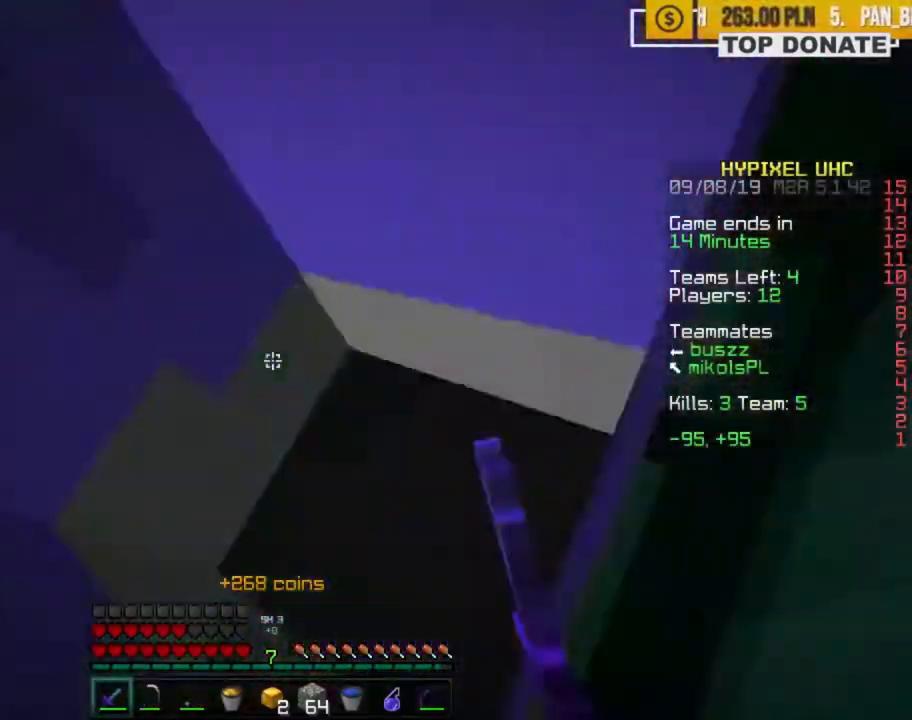
{"keys": ["a", "space", "w"], "mouse": [], "events": [[117, "a", "down"], [167, "z", "down"], [400, "space", "down"], [450, "z", "up"]]}
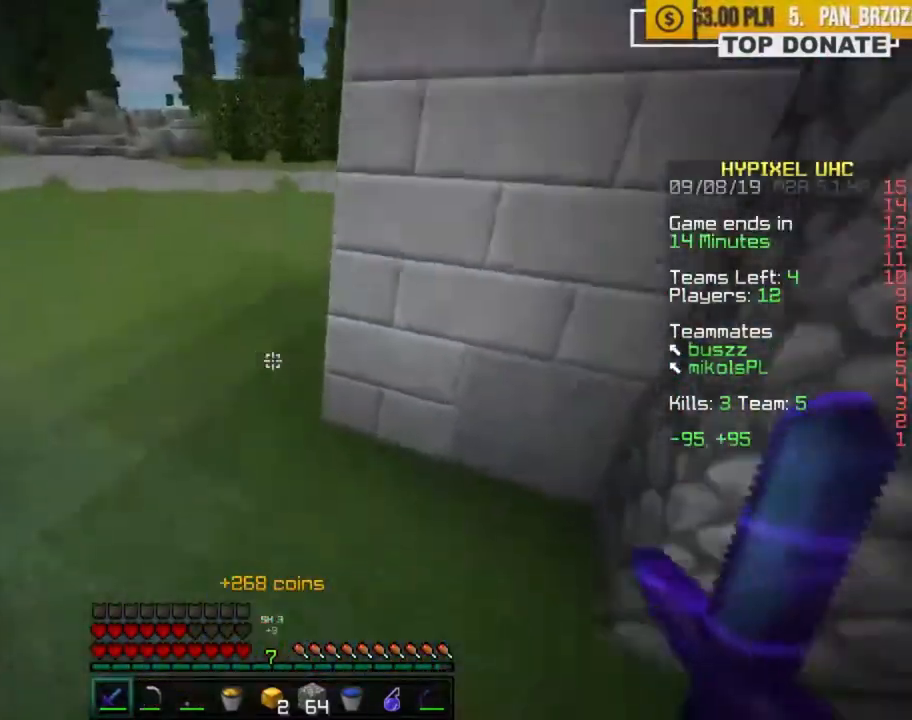
{"keys": ["e"], "mouse": [], "events": [[17, "a", "up"], [17, "e", "down"], [33, "space", "up"], [67, "w", "up"], [117, "e", "up"], [483, "e", "down"]]}
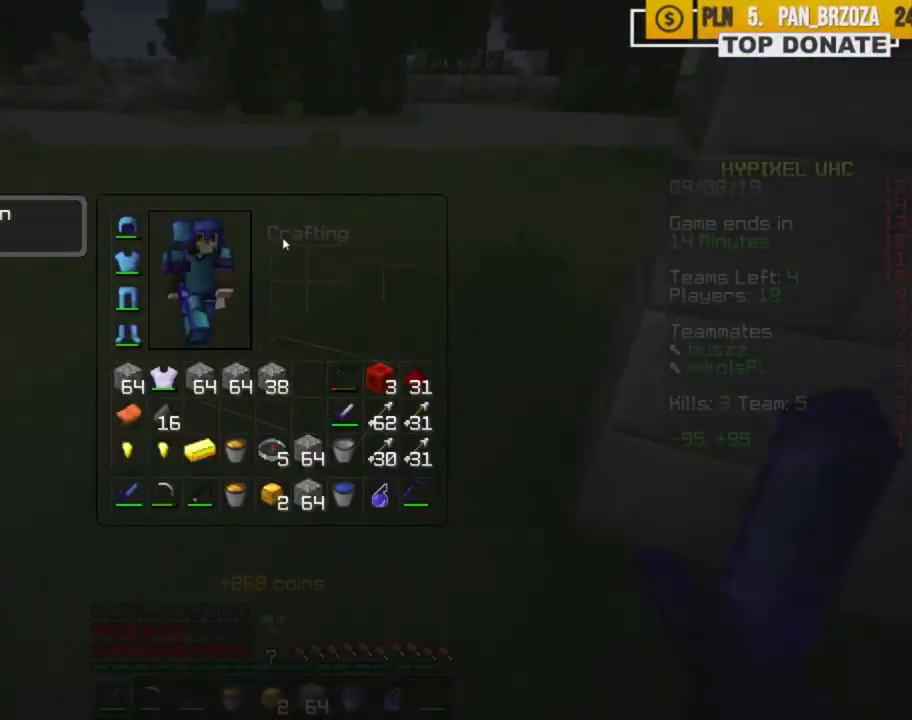
{"keys": ["space", "w", "z"], "mouse": [], "events": [[33, "w", "down"], [50, "e", "up"], [50, "z", "down"], [183, "space", "down"]]}
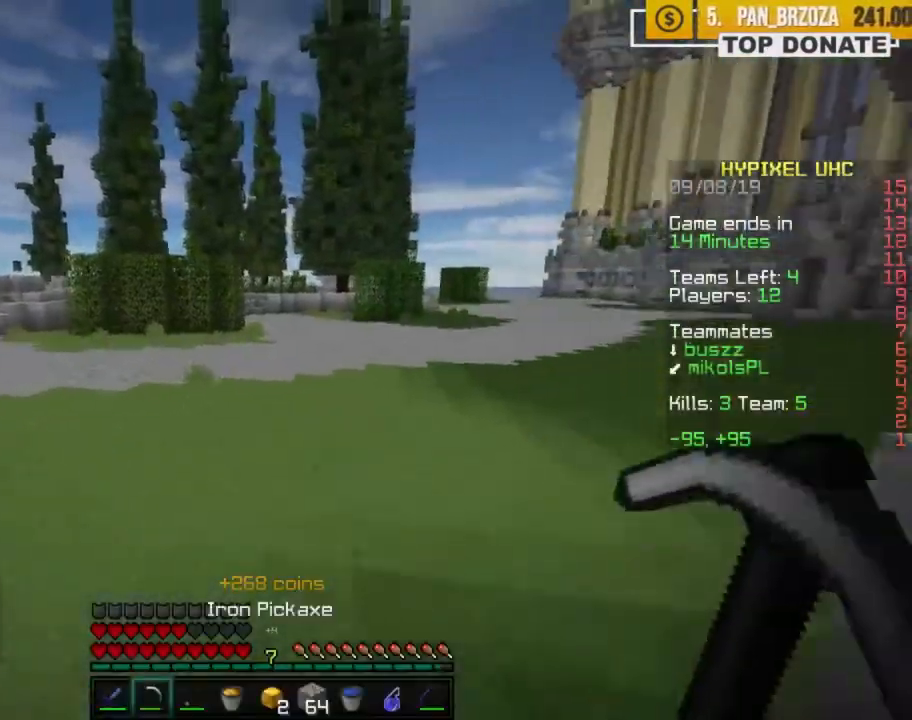
{"keys": ["s"], "mouse": [], "events": [[183, "w", "up"], [200, "z", "up"], [233, "space", "up"], [300, "s", "down"]]}
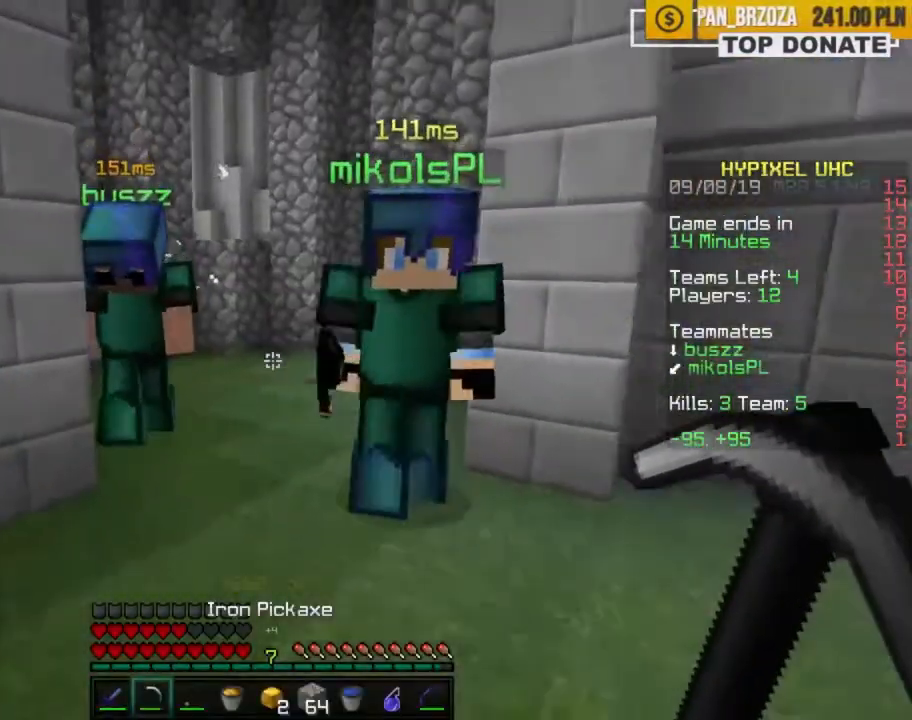
{"keys": [], "mouse": [], "events": [[217, "space", "down"], [250, "q", "down"], [333, "q", "up"], [367, "e", "down"], [367, "space", "up"], [383, "s", "up"], [433, "e", "up"]]}
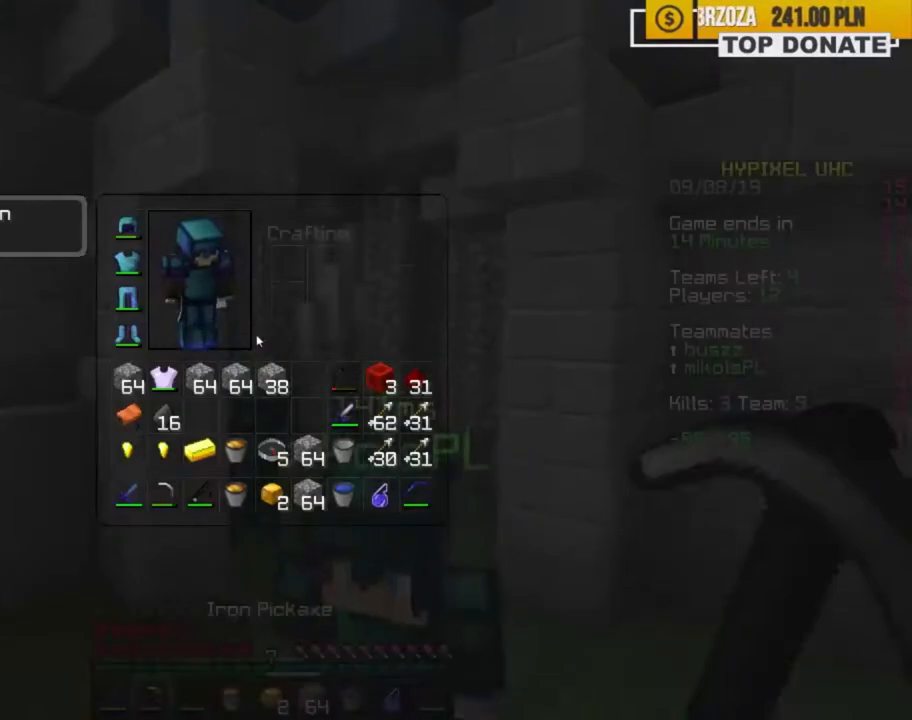
{"keys": ["e"], "mouse": [], "events": [[467, "e", "down"]]}
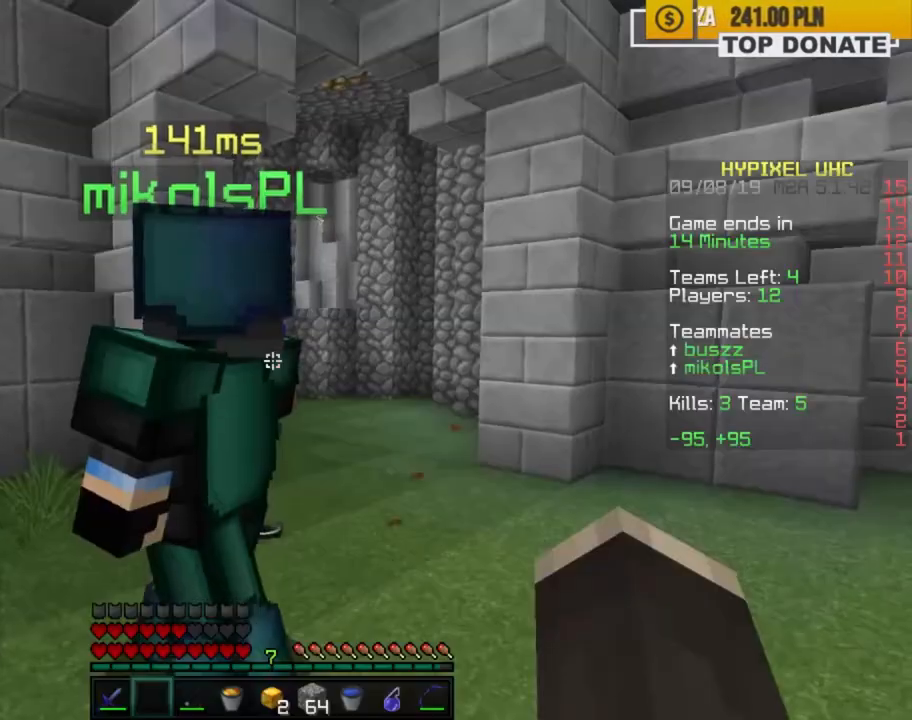
{"keys": ["d", "w", "z"], "mouse": [], "events": [[17, "e", "up"], [150, "d", "down"], [317, "w", "down"], [317, "z", "down"]]}
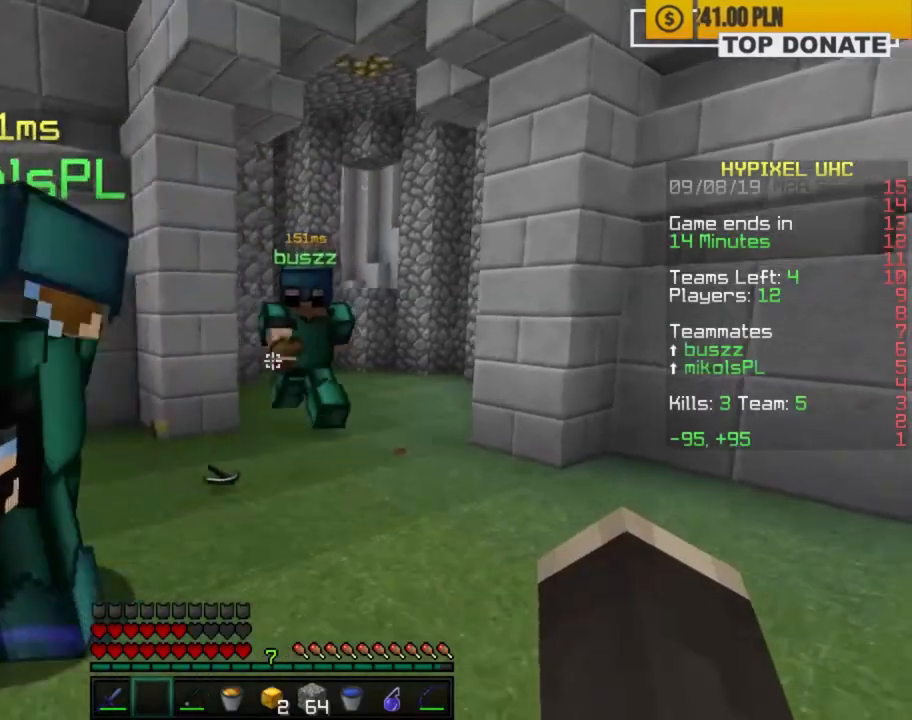
{"keys": ["d"], "mouse": [], "events": [[83, "w", "up"], [83, "z", "up"], [233, "d", "up"], [233, "s", "down"], [450, "s", "up"], [483, "d", "down"]]}
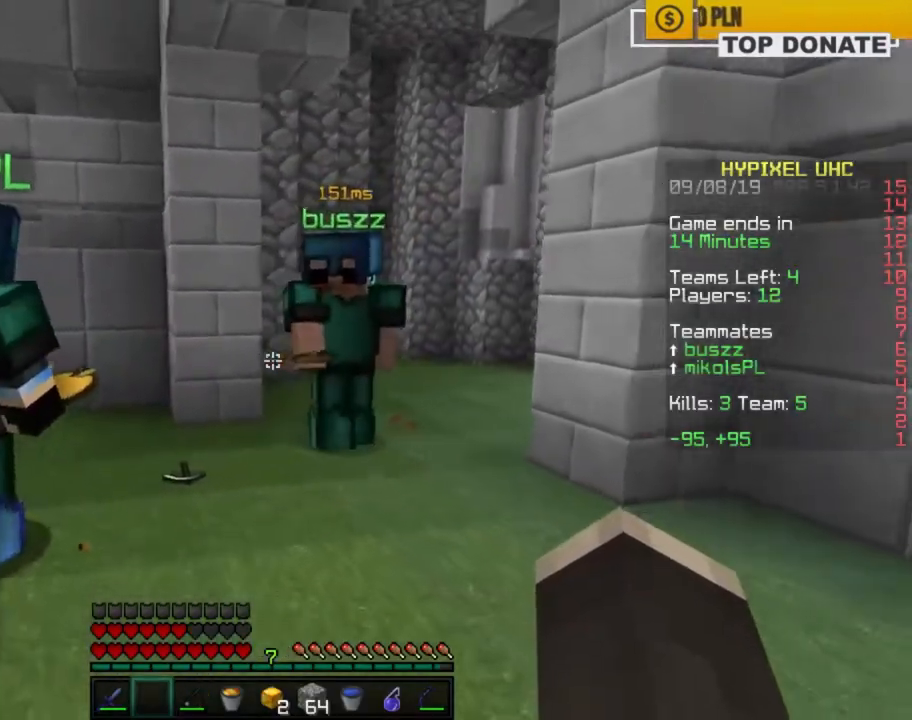
{"keys": ["d"], "mouse": [], "events": [[50, "d", "up"], [450, "d", "down"]]}
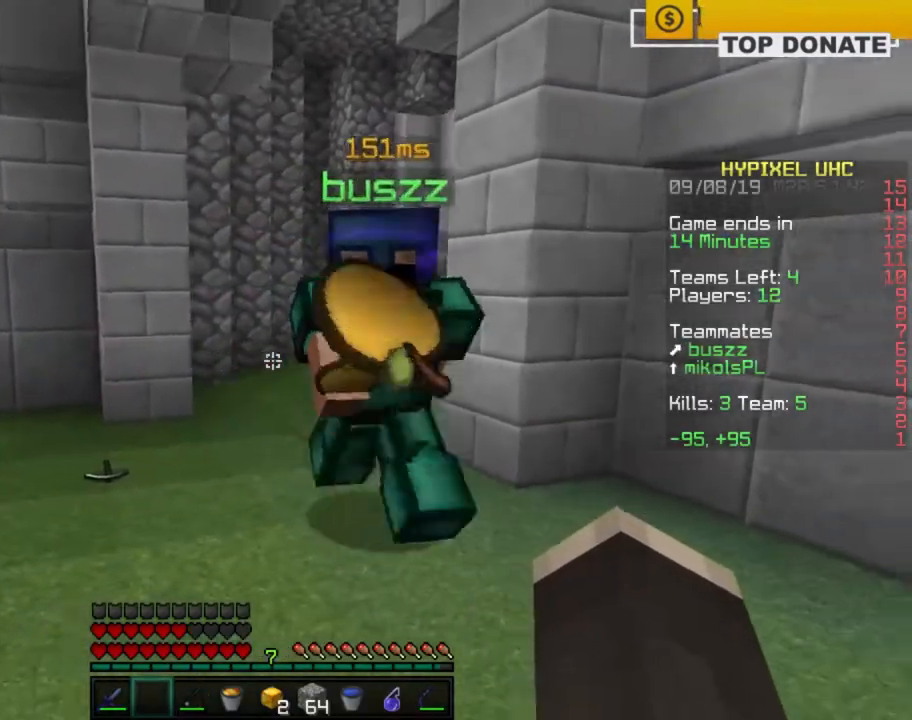
{"keys": ["d", "s"], "mouse": [], "events": [[83, "d", "up"], [350, "d", "down"], [450, "s", "down"]]}
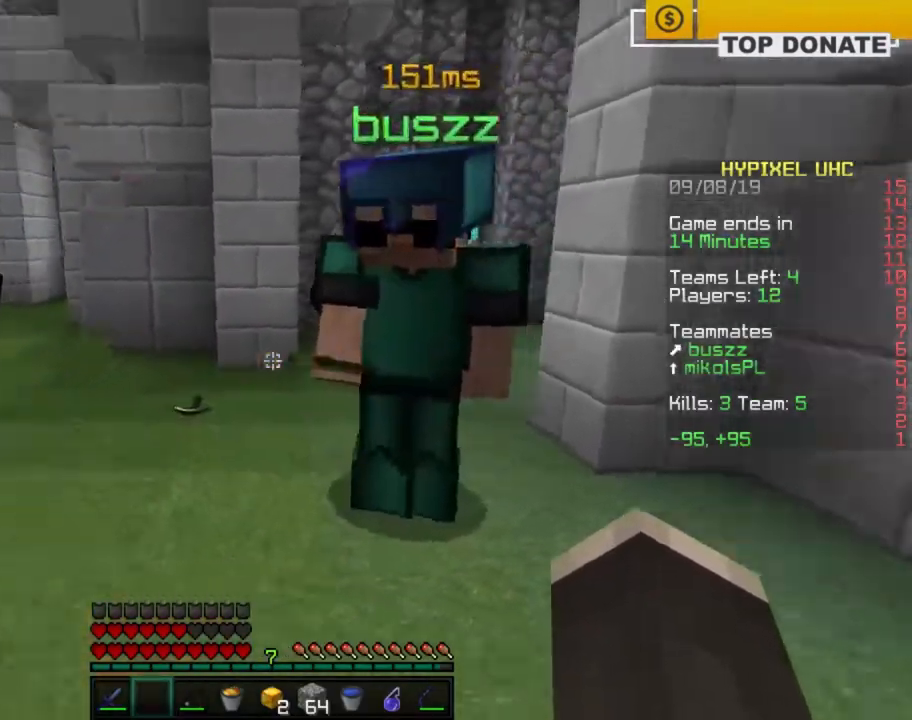
{"keys": ["a", "w"], "mouse": [], "events": [[117, "d", "up"], [150, "s", "up"], [433, "a", "down"], [483, "w", "down"]]}
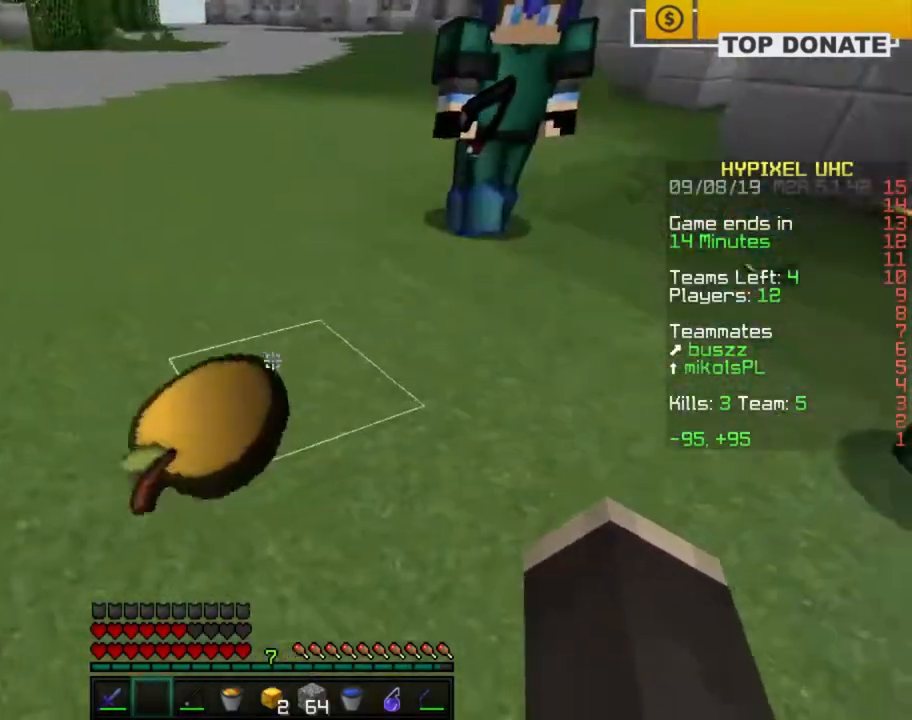
{"keys": ["a"], "mouse": [], "events": [[150, "a", "up"], [167, "w", "up"], [433, "a", "down"]]}
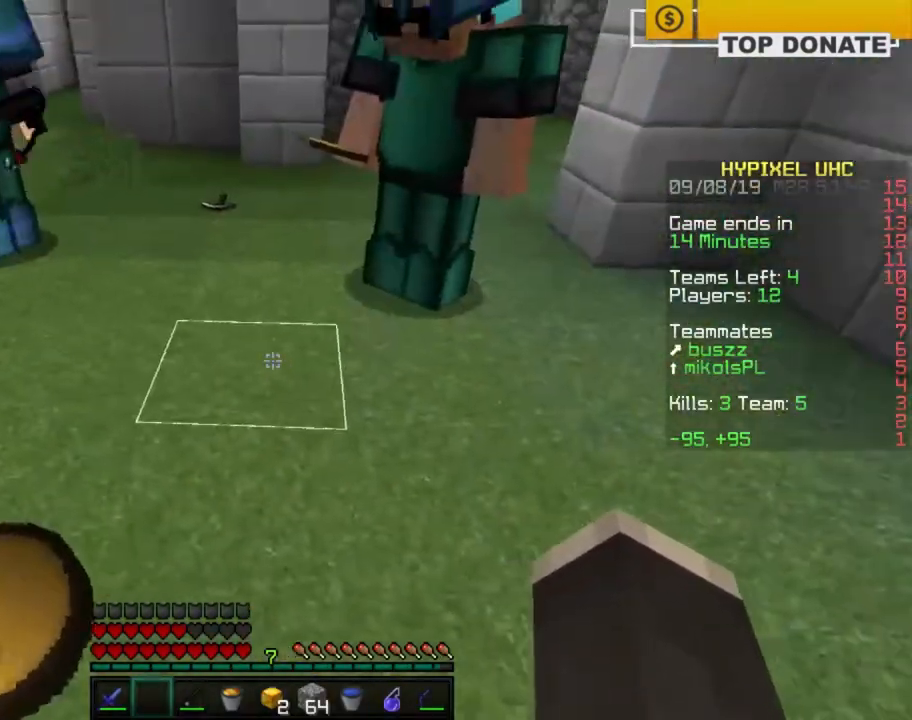
{"keys": [], "mouse": [], "events": [[33, "a", "up"], [67, "w", "down"], [183, "e", "down"], [217, "w", "up"], [250, "e", "up"]]}
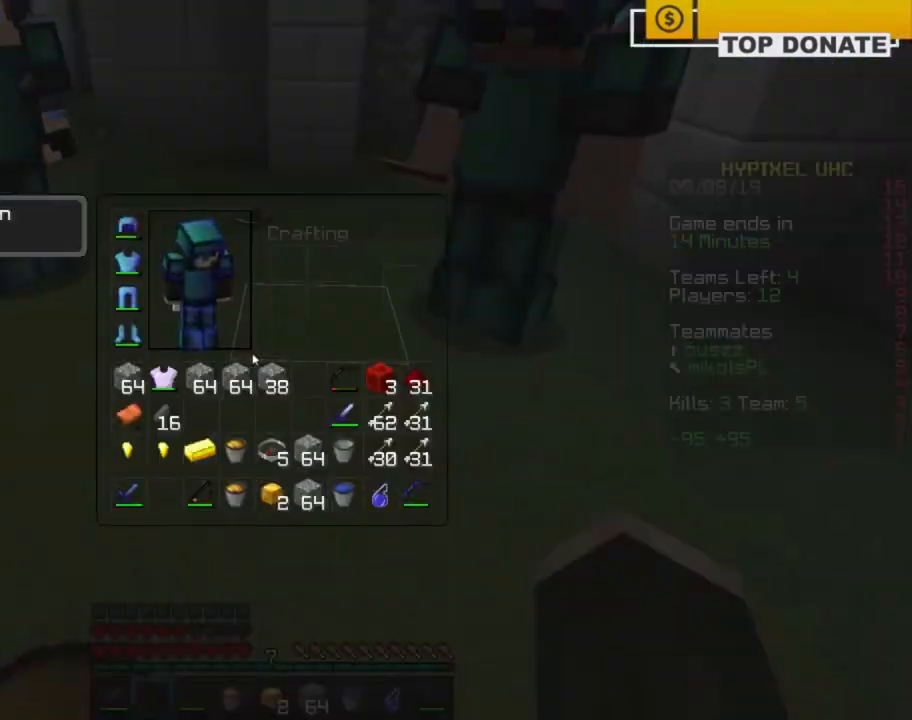
{"keys": ["e"], "mouse": [], "events": [[450, "e", "down"]]}
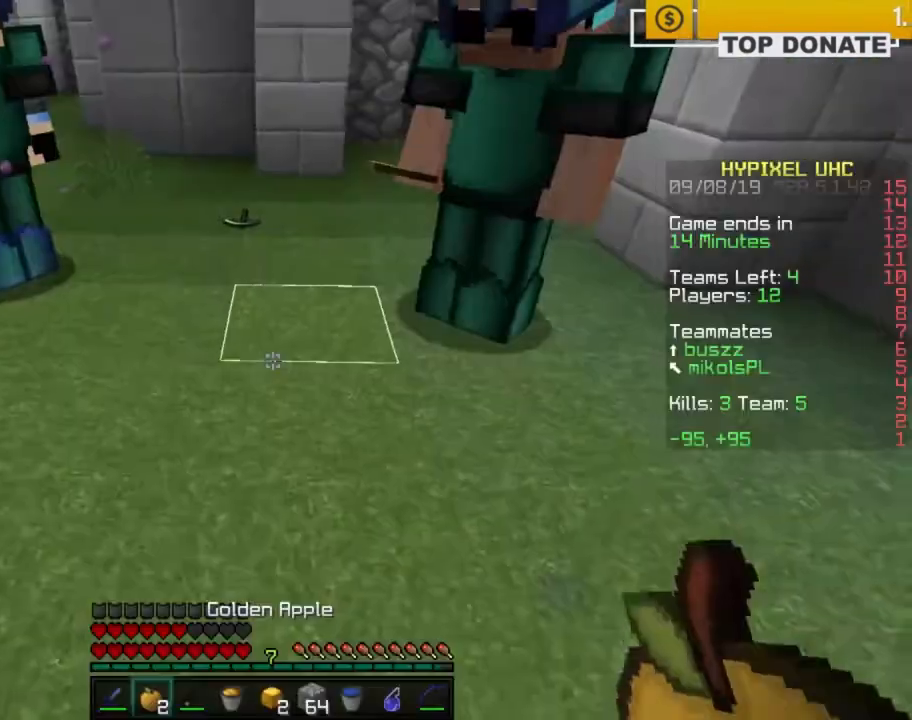
{"keys": [], "mouse": [], "events": [[17, "e", "up"], [100, "s", "down"], [133, "d", "down"], [183, "d", "up"], [283, "e", "down"], [300, "s", "up"], [350, "e", "up"]]}
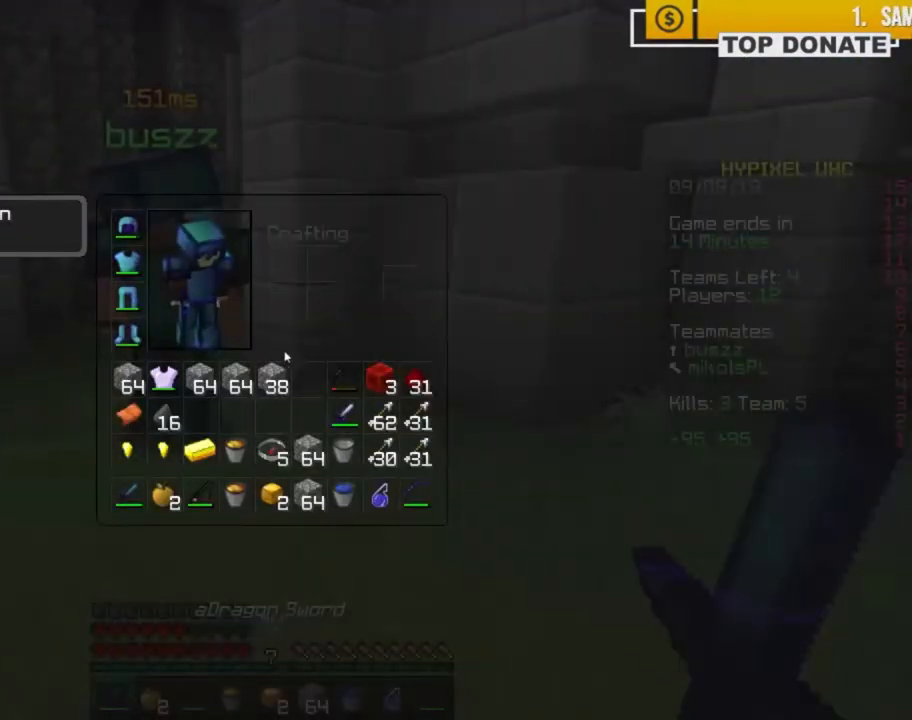
{"keys": ["ctrl"], "mouse": [], "events": [[67, "e", "down"], [117, "e", "up"], [133, "w", "down"], [233, "e", "down"], [267, "w", "up"], [333, "e", "up"], [467, "ctrl", "down"]]}
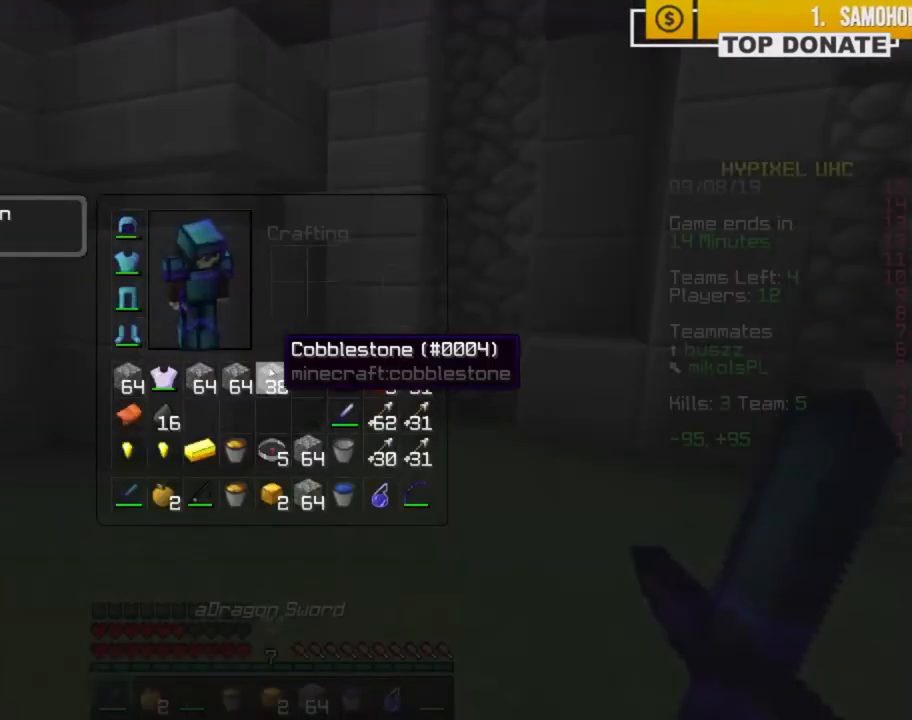
{"keys": ["ctrl", "q"], "mouse": [], "events": [[83, "q", "down"], [133, "q", "up"], [233, "q", "down"], [267, "q", "up"], [350, "q", "down"], [400, "q", "up"], [483, "q", "down"]]}
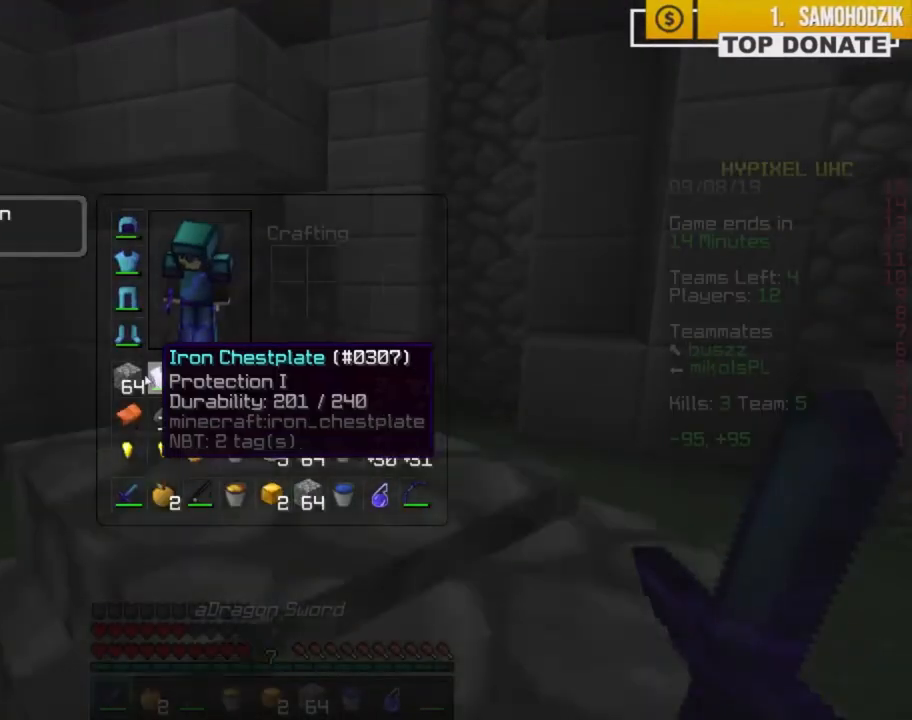
{"keys": ["ctrl"], "mouse": [], "events": [[33, "q", "up"], [117, "q", "down"], [167, "q", "up"]]}
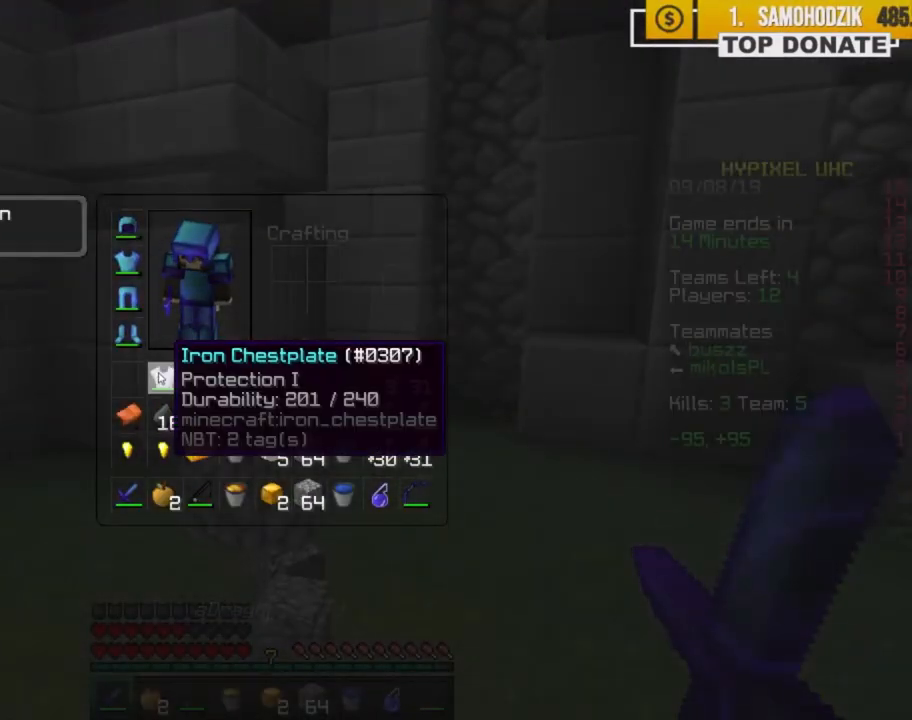
{"keys": [], "mouse": [], "events": [[167, "q", "down"], [233, "ctrl", "up"], [233, "q", "up"], [267, "e", "down"], [367, "e", "up"]]}
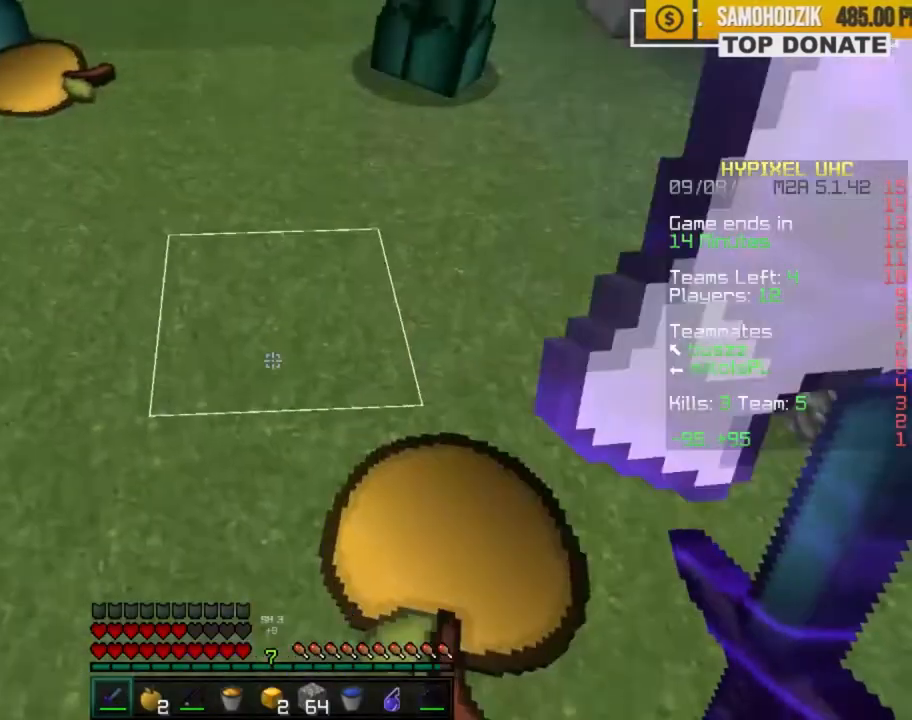
{"keys": ["s"], "mouse": [], "events": [[483, "s", "down"]]}
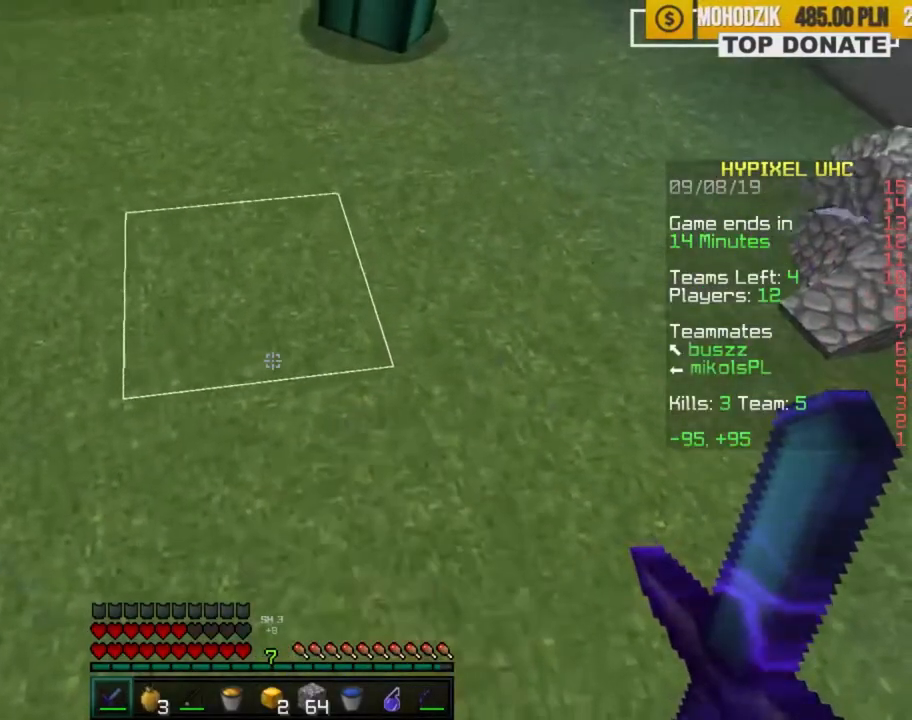
{"keys": [], "mouse": [], "events": [[117, "a", "down"], [233, "a", "up"], [300, "e", "down"], [317, "s", "up"], [350, "e", "up"]]}
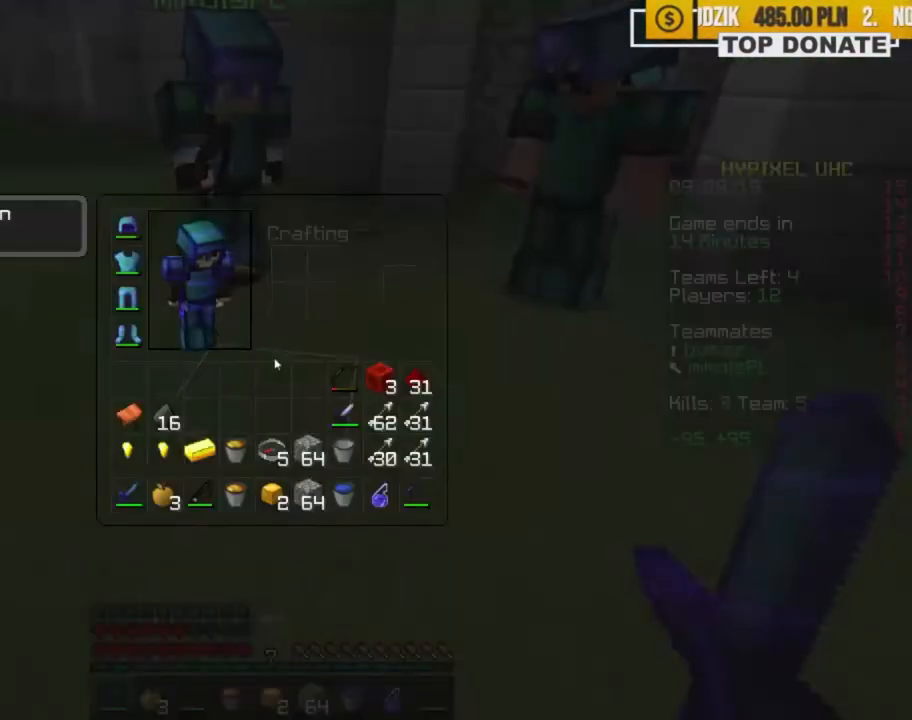
{"keys": [], "mouse": [], "events": [[450, "e", "down"], [500, "e", "up"]]}
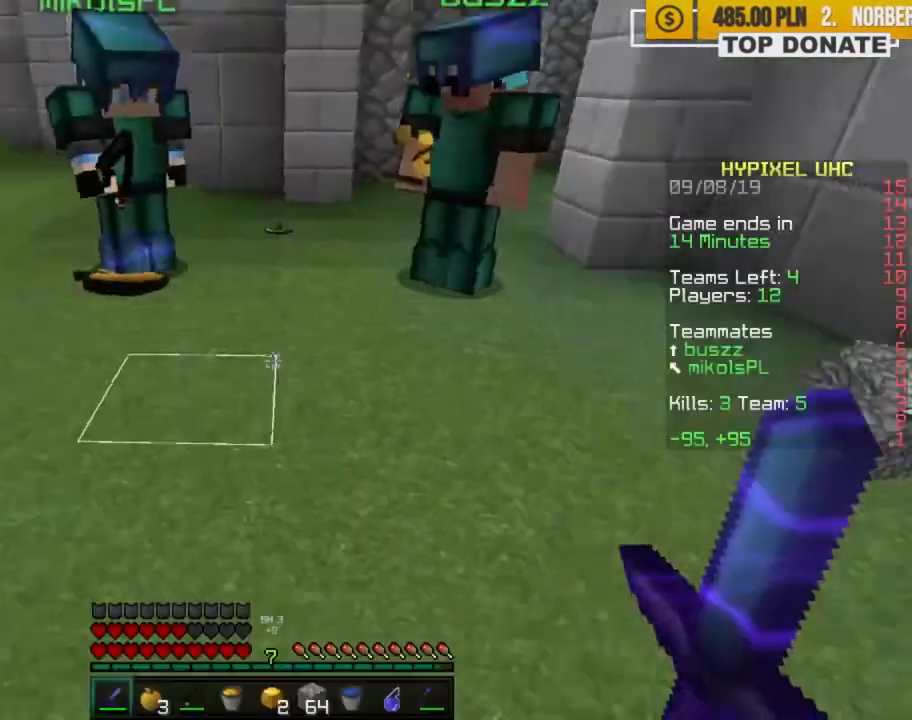
{"keys": [], "mouse": [], "events": [[133, "e", "down"], [183, "e", "up"]]}
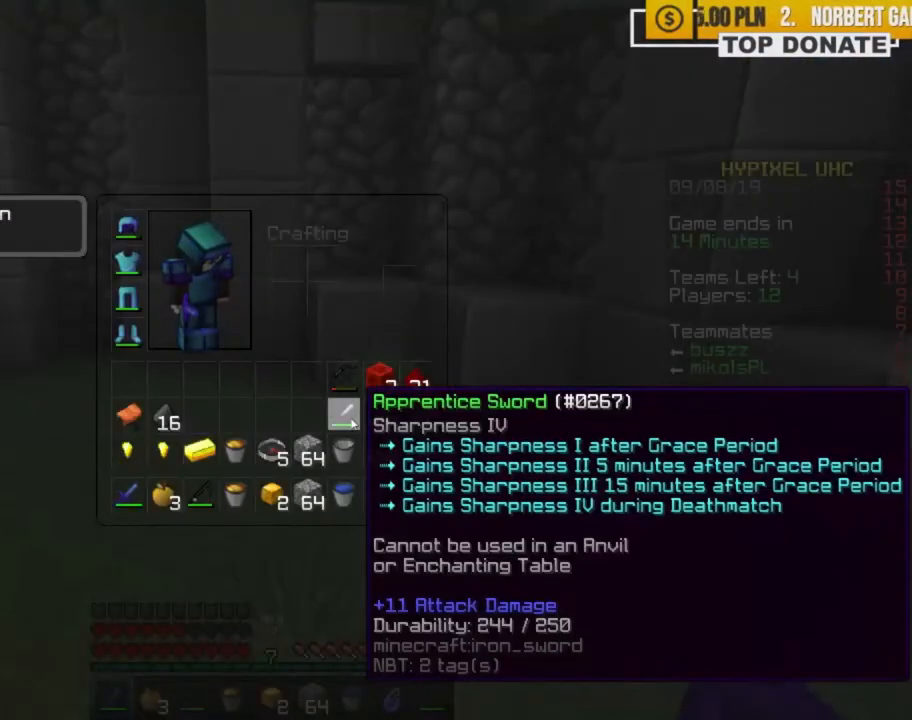
{"keys": ["ctrl"], "mouse": [], "events": [[50, "ctrl", "down"], [267, "q", "down"], [317, "q", "up"]]}
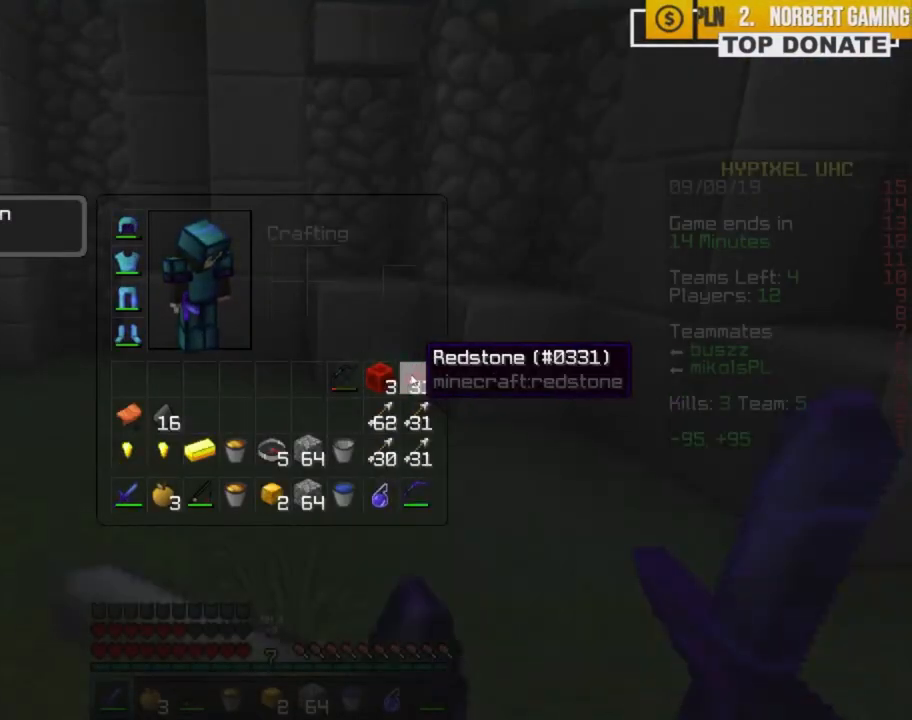
{"keys": ["ctrl", "q"], "mouse": [], "events": [[317, "q", "down"], [367, "q", "up"], [483, "q", "down"]]}
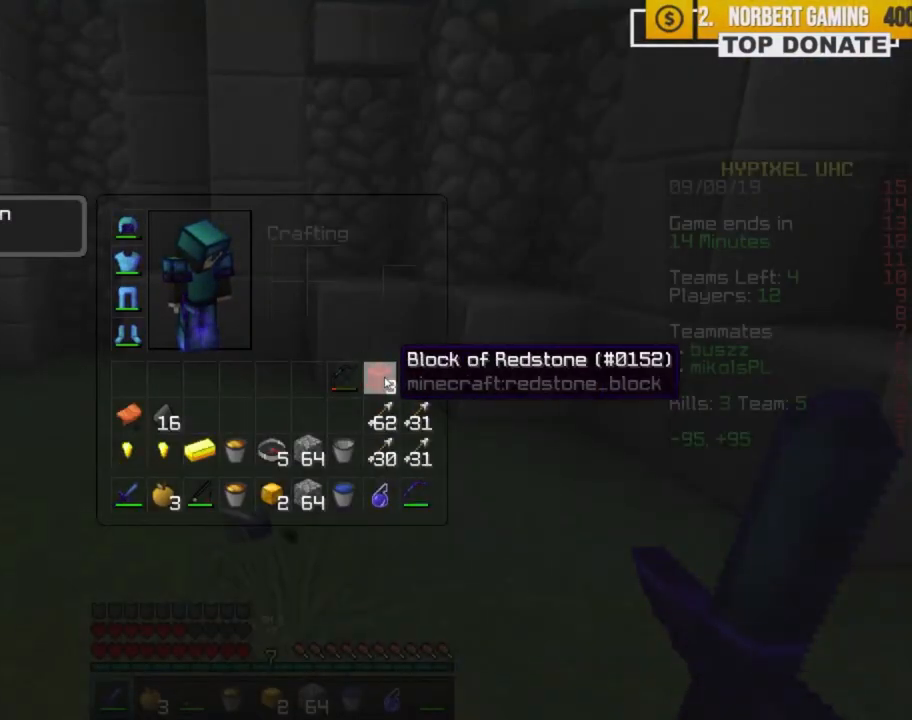
{"keys": ["ctrl"], "mouse": [], "events": [[33, "q", "up"]]}
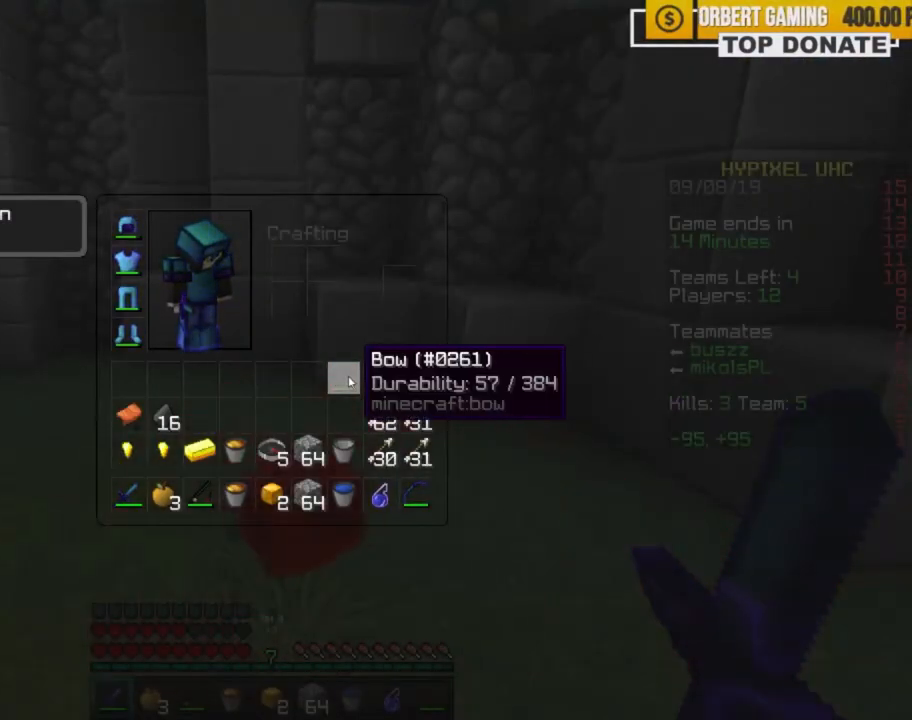
{"keys": [], "mouse": [], "events": [[50, "q", "down"], [100, "q", "up"], [150, "ctrl", "up"], [300, "e", "down"], [400, "e", "up"]]}